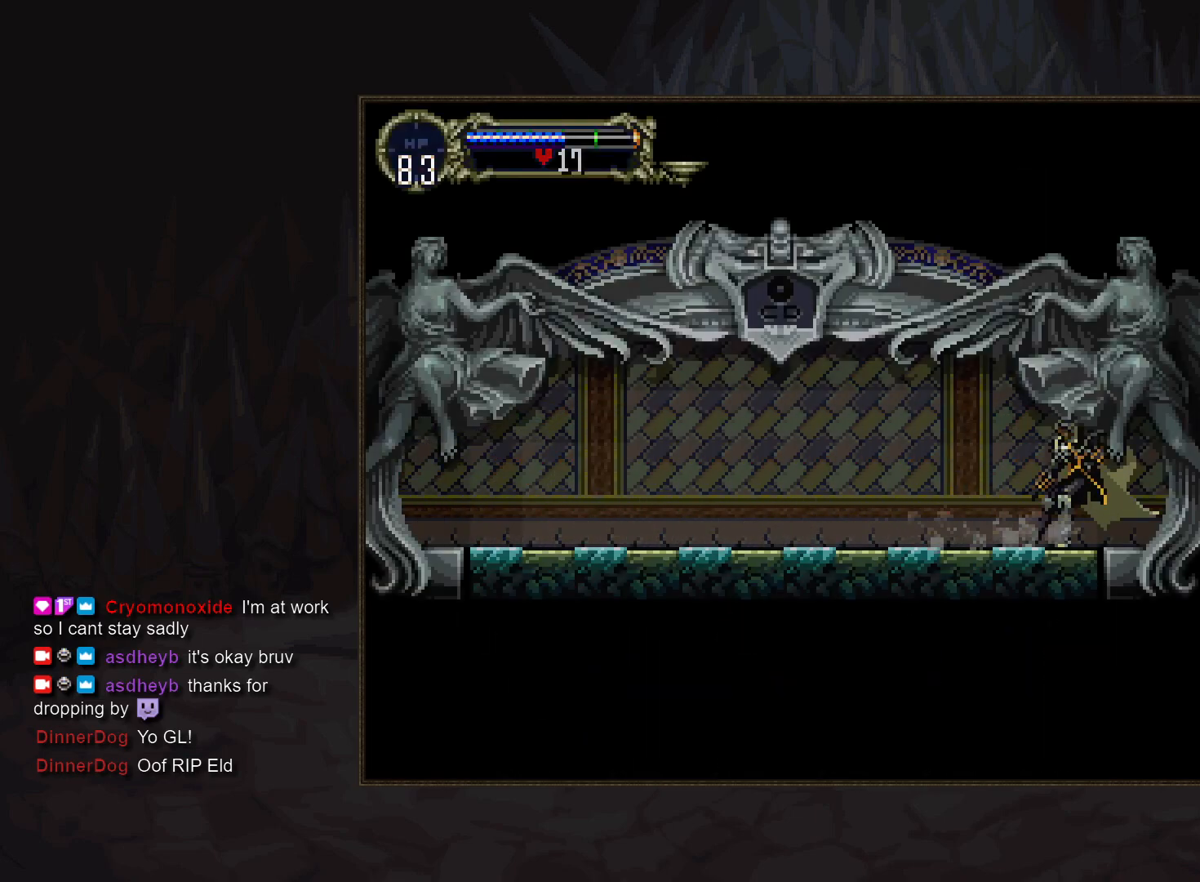
Gameplay with a controller (PlayStation layout); each line is a JSON object with the inputs held at the frame after it. "events" lists button and stick changes between this image and that frame as [ms after this image, input, new state], when the widget could be followed in between. Not read: DPAD_LEFT DPAD_RIGHT L3 R3.
{"buttons": [], "events": [[50, "TRIANGLE", "up"]]}
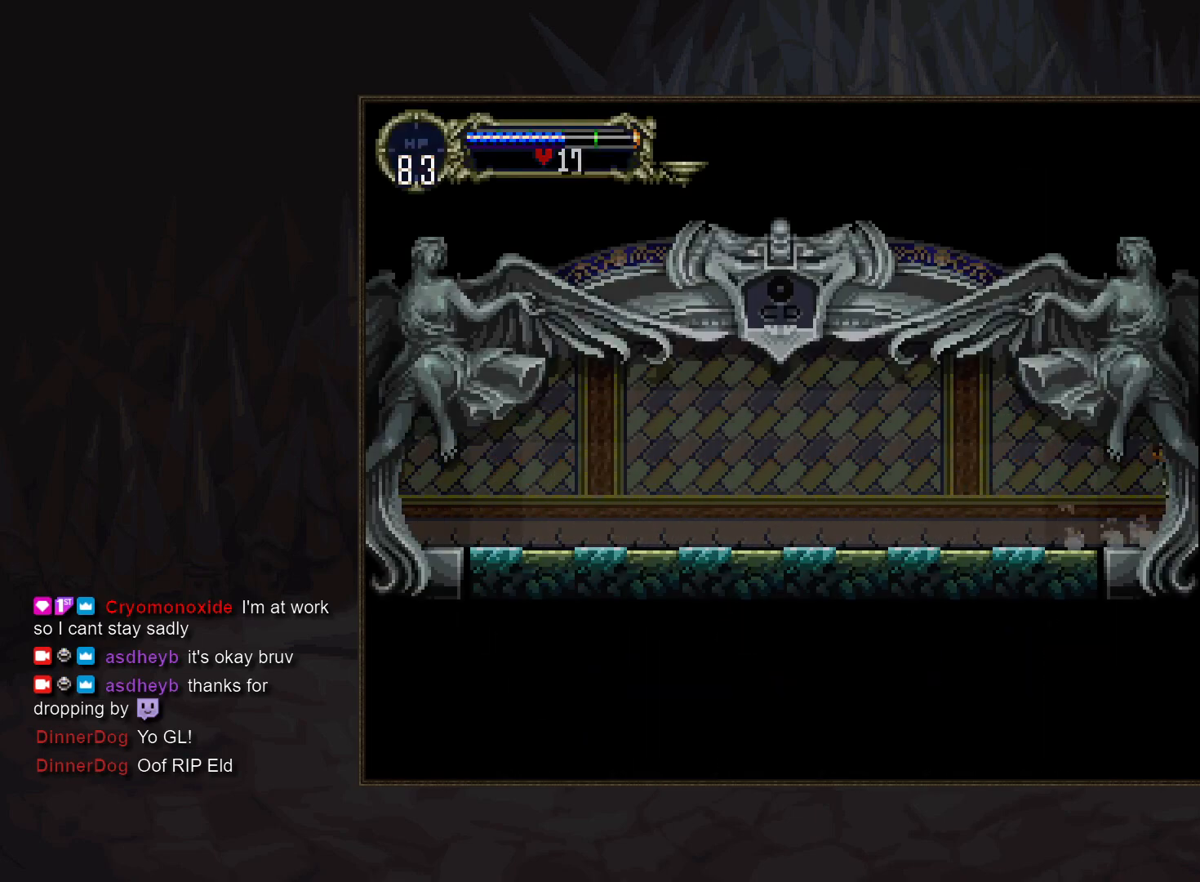
{"buttons": [], "events": []}
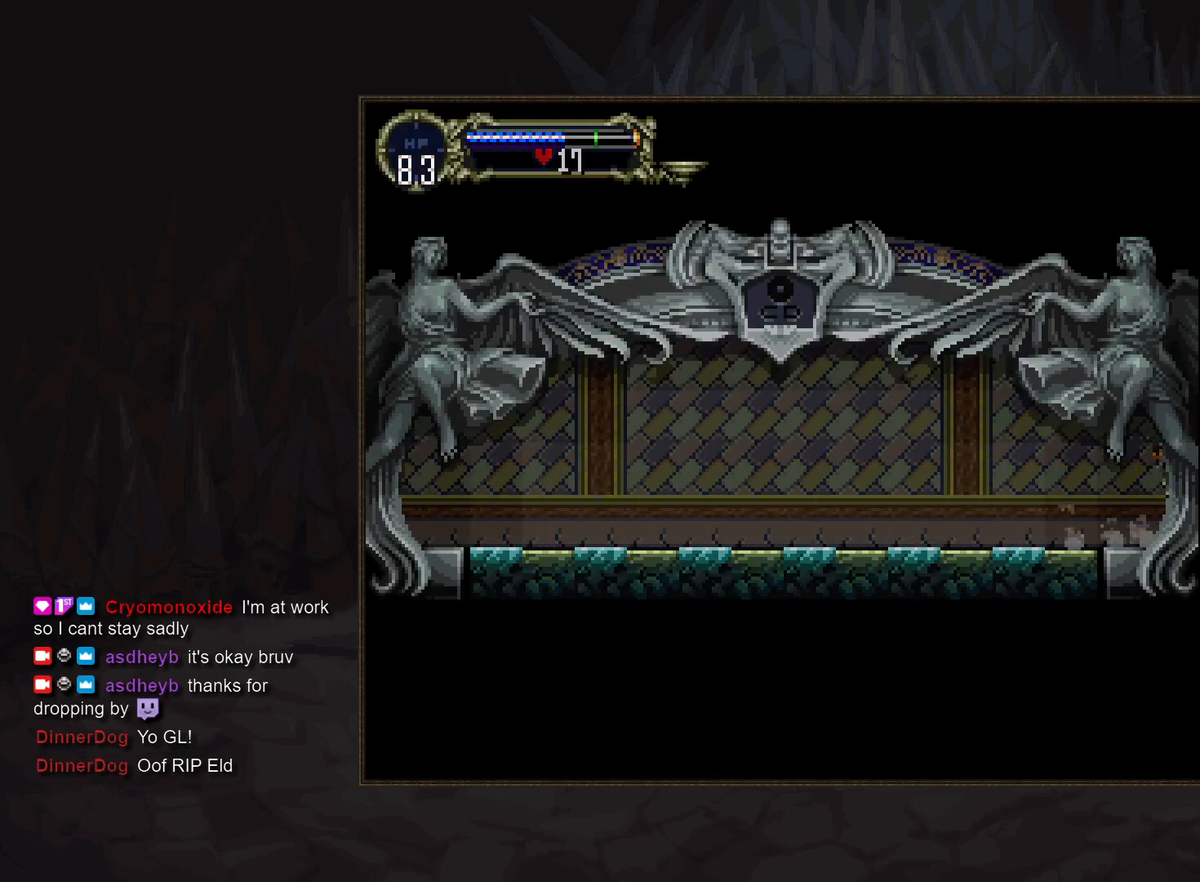
{"buttons": [], "events": []}
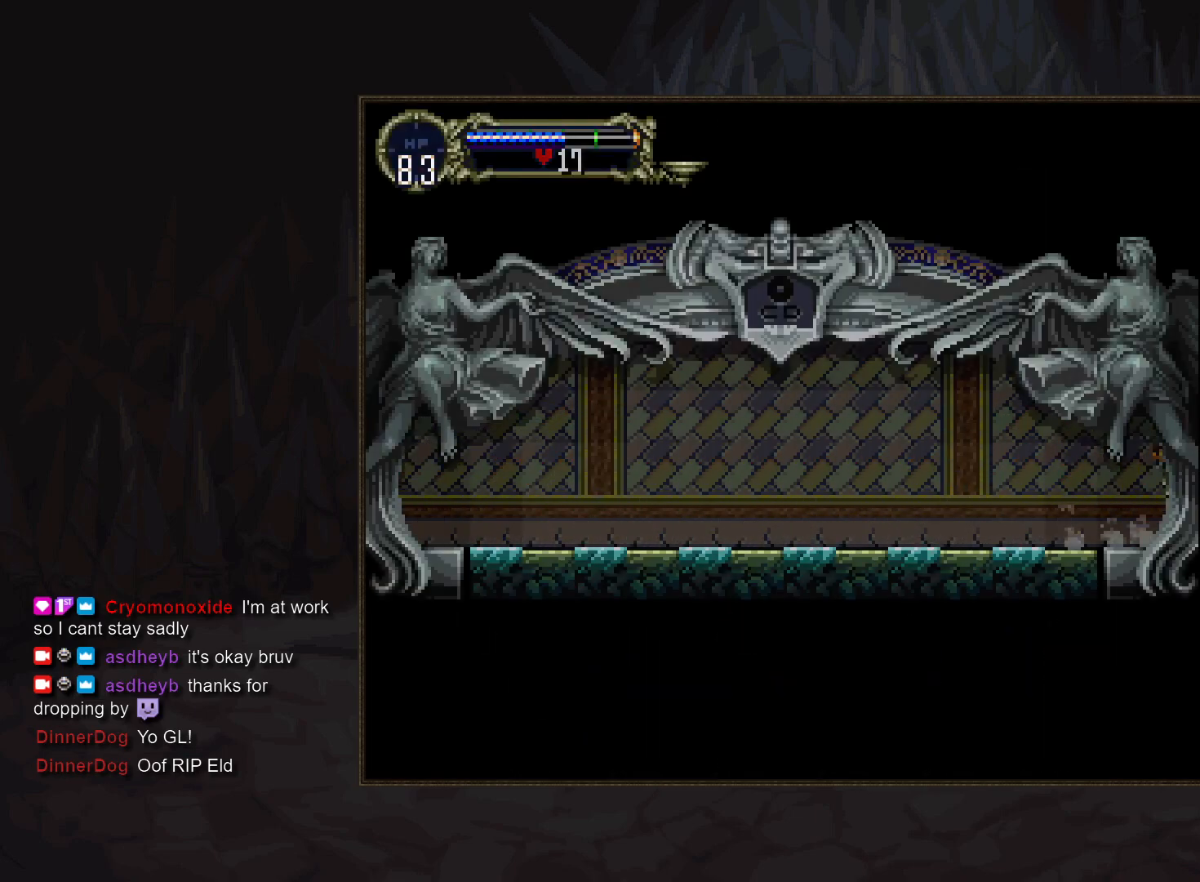
{"buttons": [], "events": []}
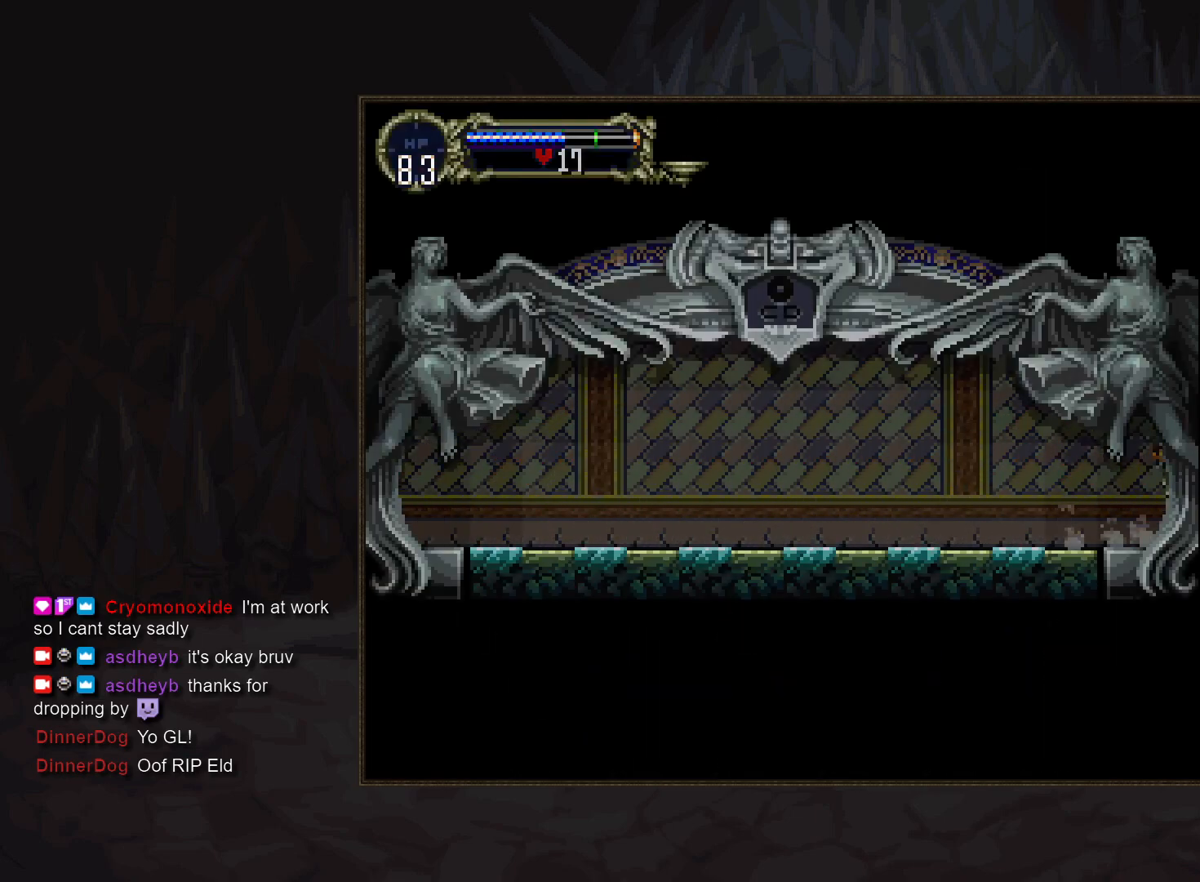
{"buttons": [], "events": []}
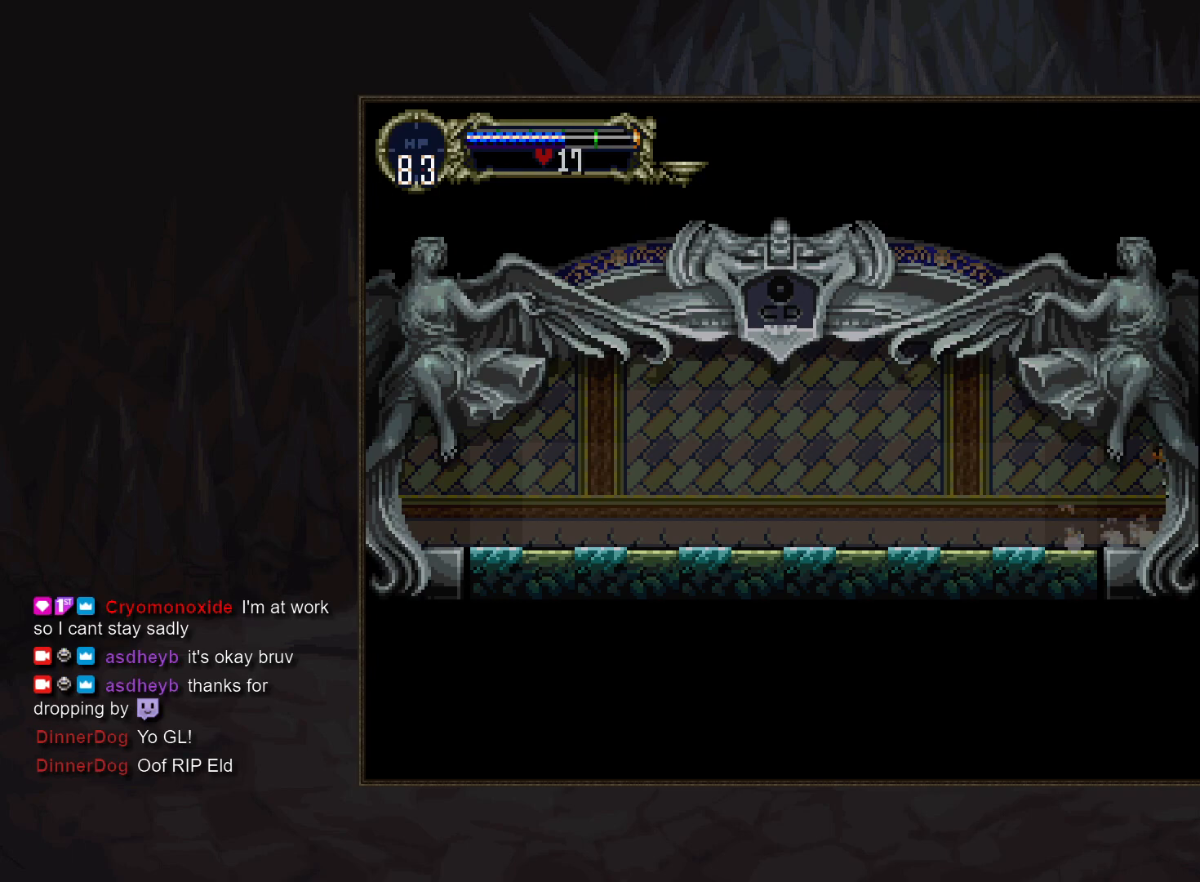
{"buttons": [], "events": []}
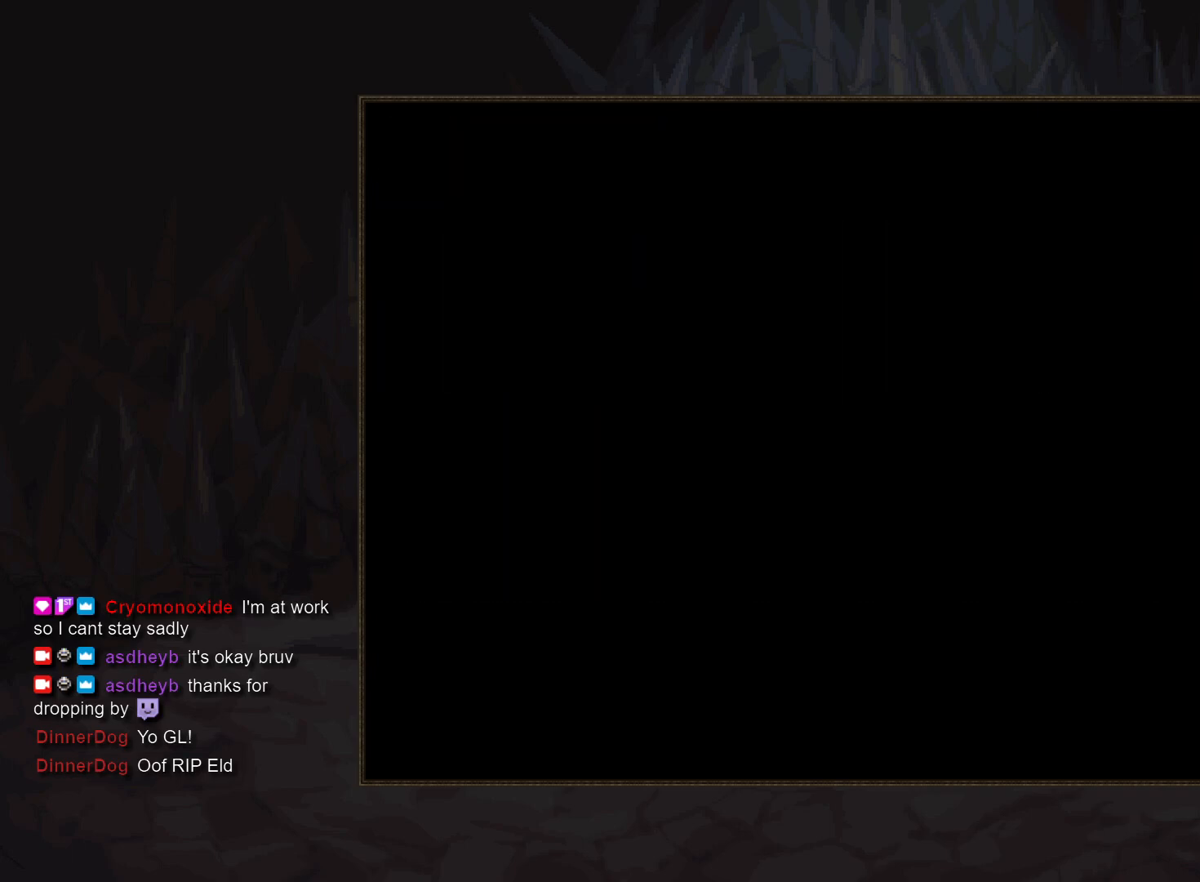
{"buttons": [], "events": []}
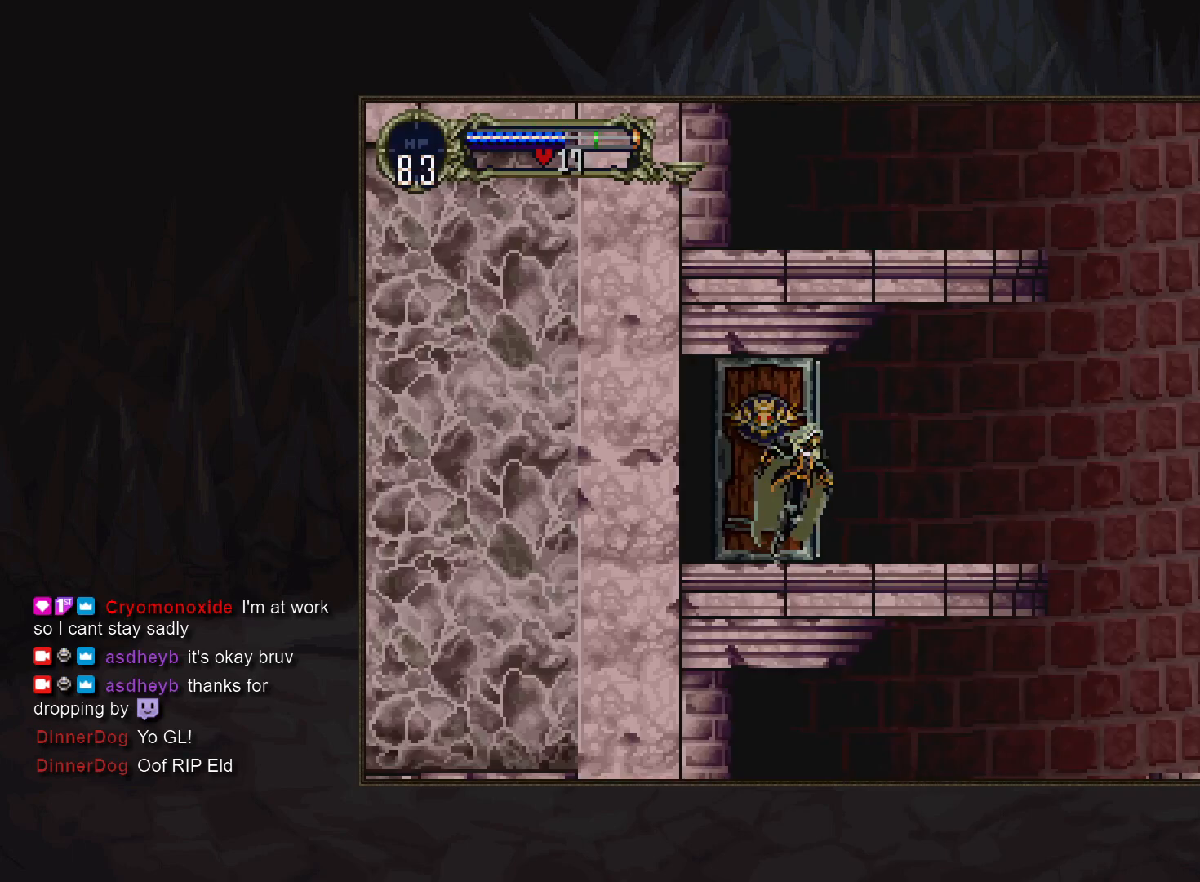
{"buttons": [], "events": []}
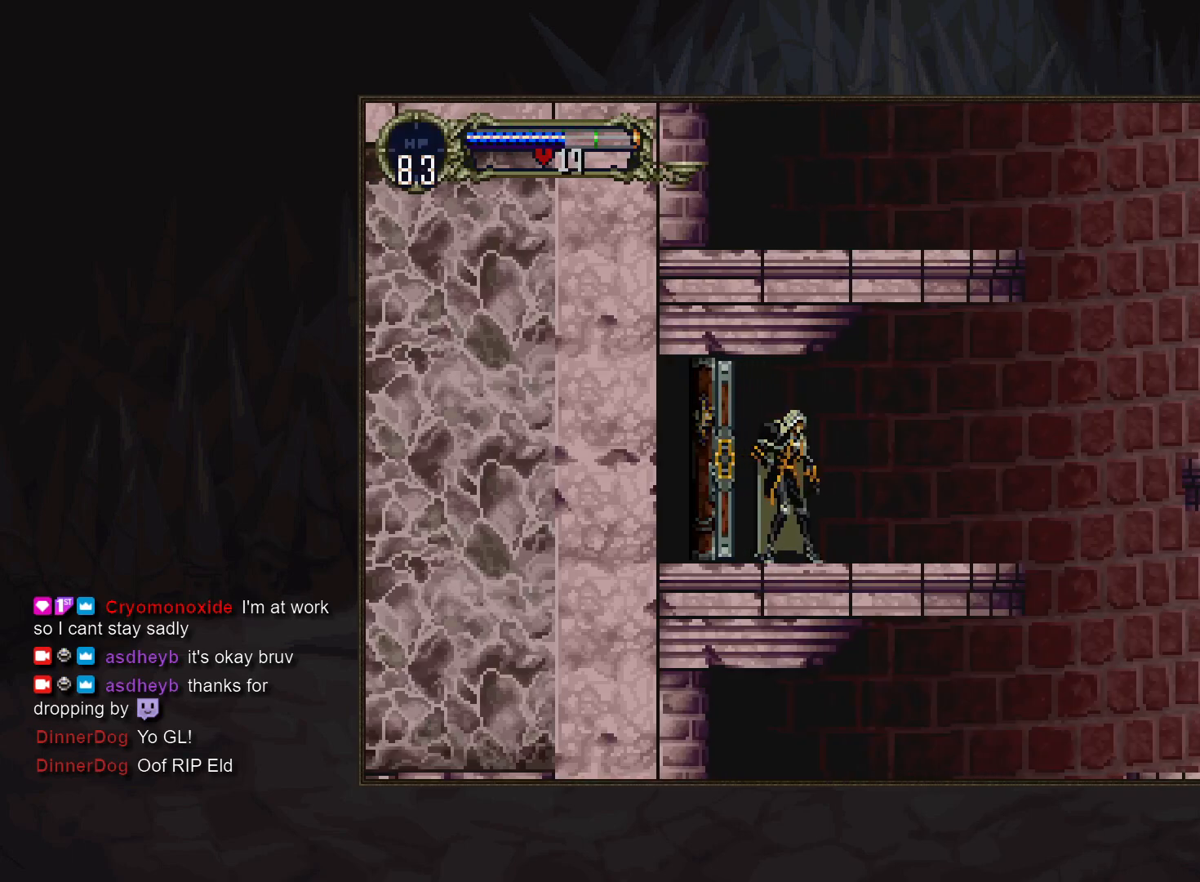
{"buttons": ["TRIANGLE"], "events": [[217, "TRIANGLE", "down"], [283, "TRIANGLE", "up"], [483, "TRIANGLE", "down"]]}
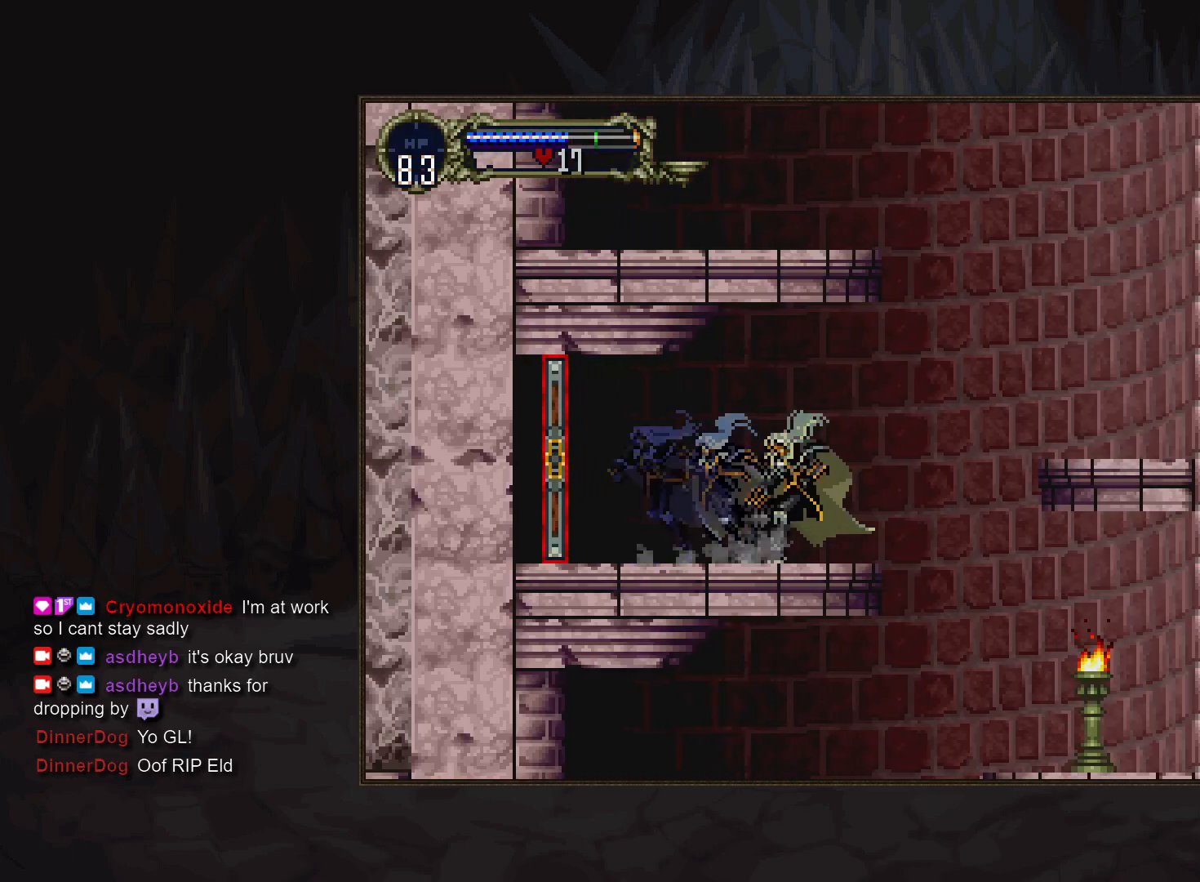
{"buttons": [], "events": [[50, "TRIANGLE", "up"]]}
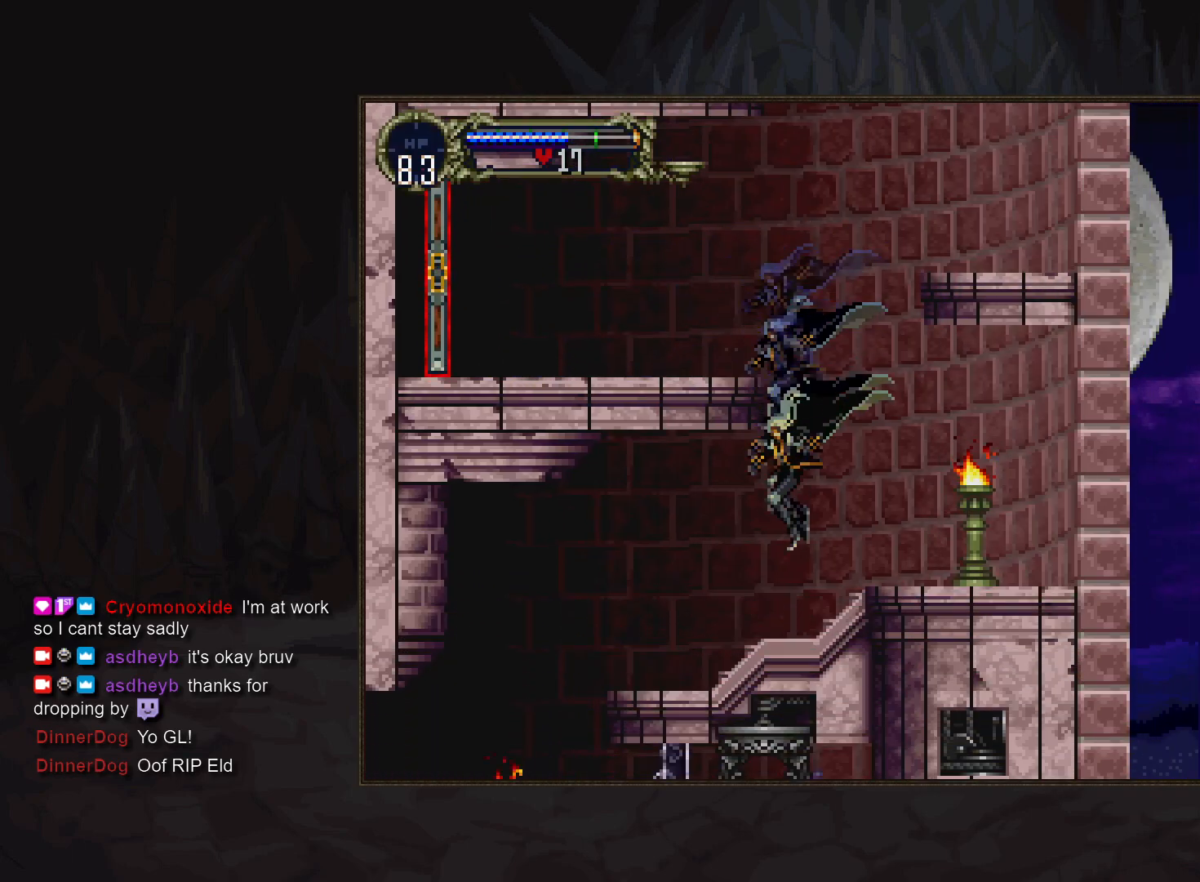
{"buttons": [], "events": [[100, "TRIANGLE", "down"], [200, "TRIANGLE", "up"], [383, "TRIANGLE", "down"], [450, "TRIANGLE", "up"]]}
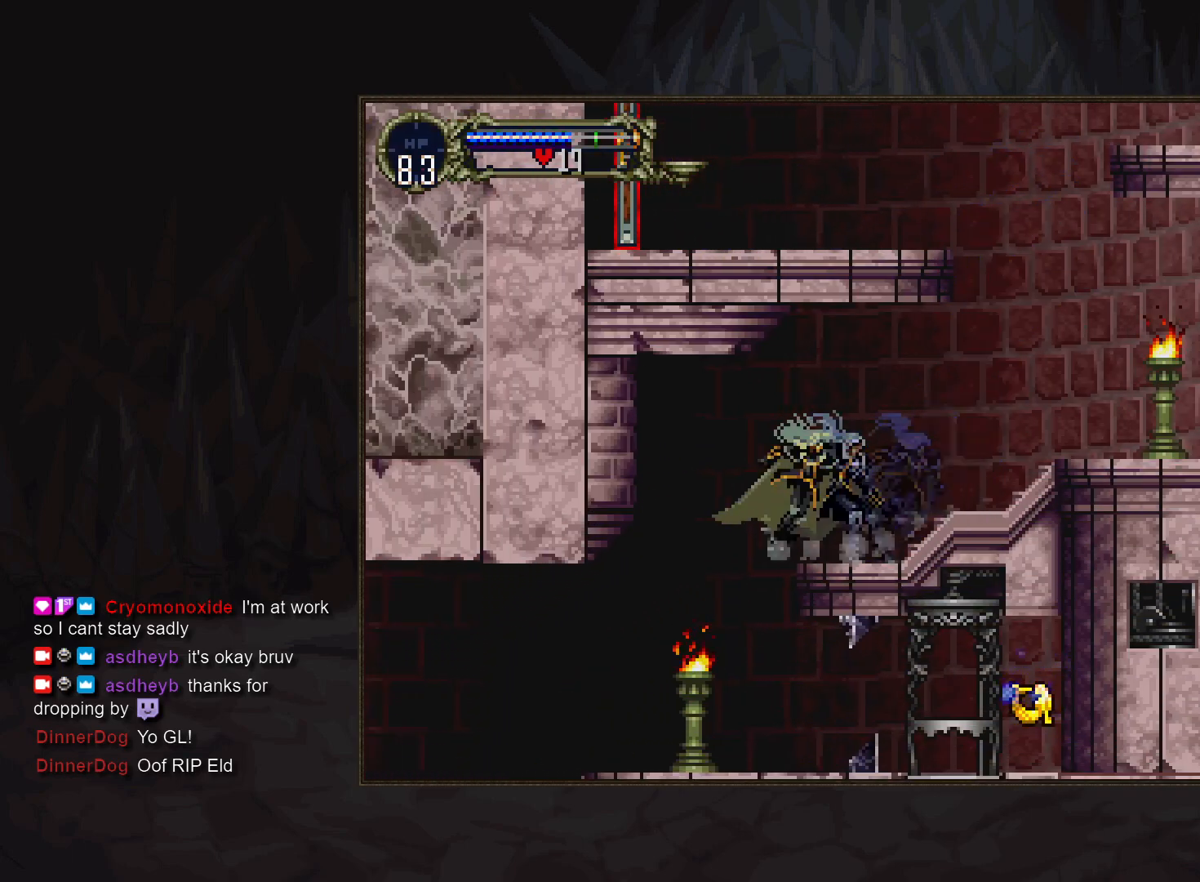
{"buttons": [], "events": [[350, "TRIANGLE", "down"], [433, "TRIANGLE", "up"]]}
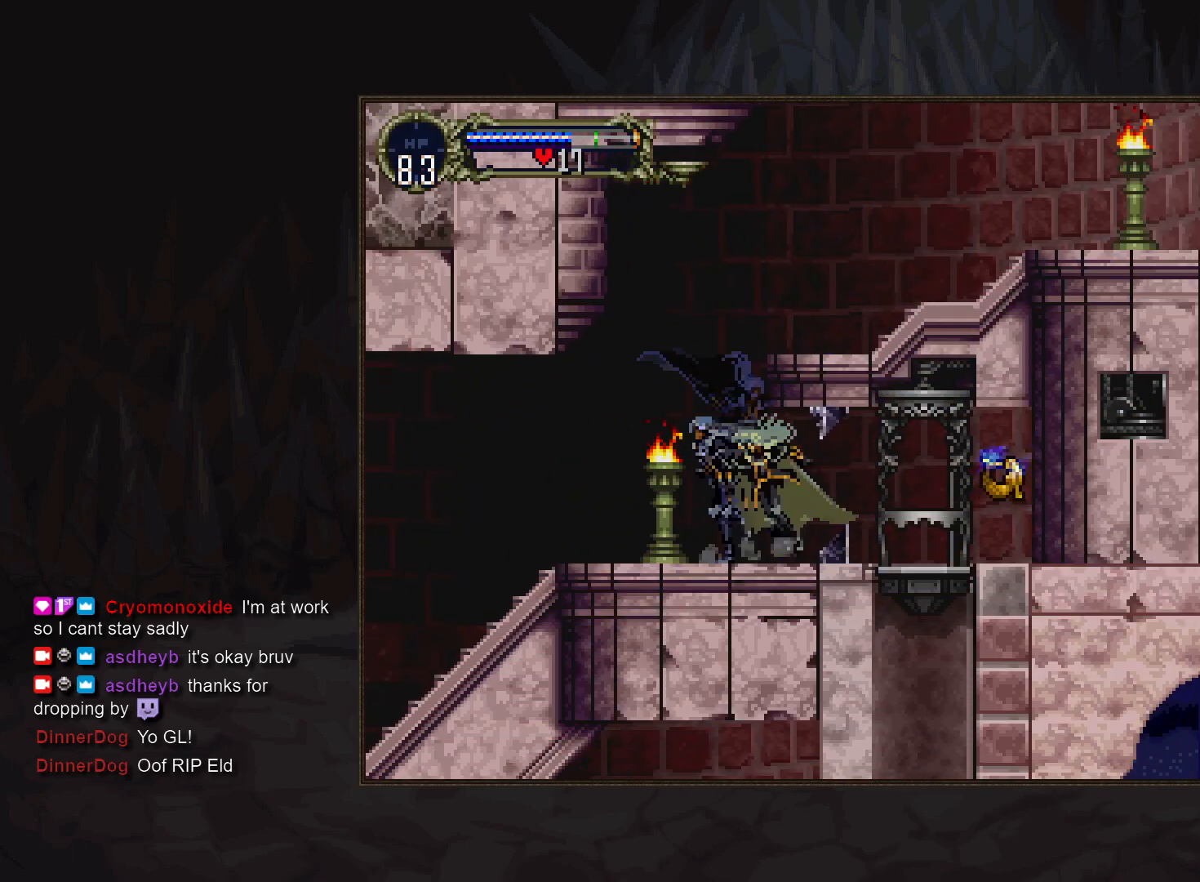
{"buttons": ["TRIANGLE"], "events": [[100, "TRIANGLE", "down"], [167, "TRIANGLE", "up"], [367, "TRIANGLE", "down"]]}
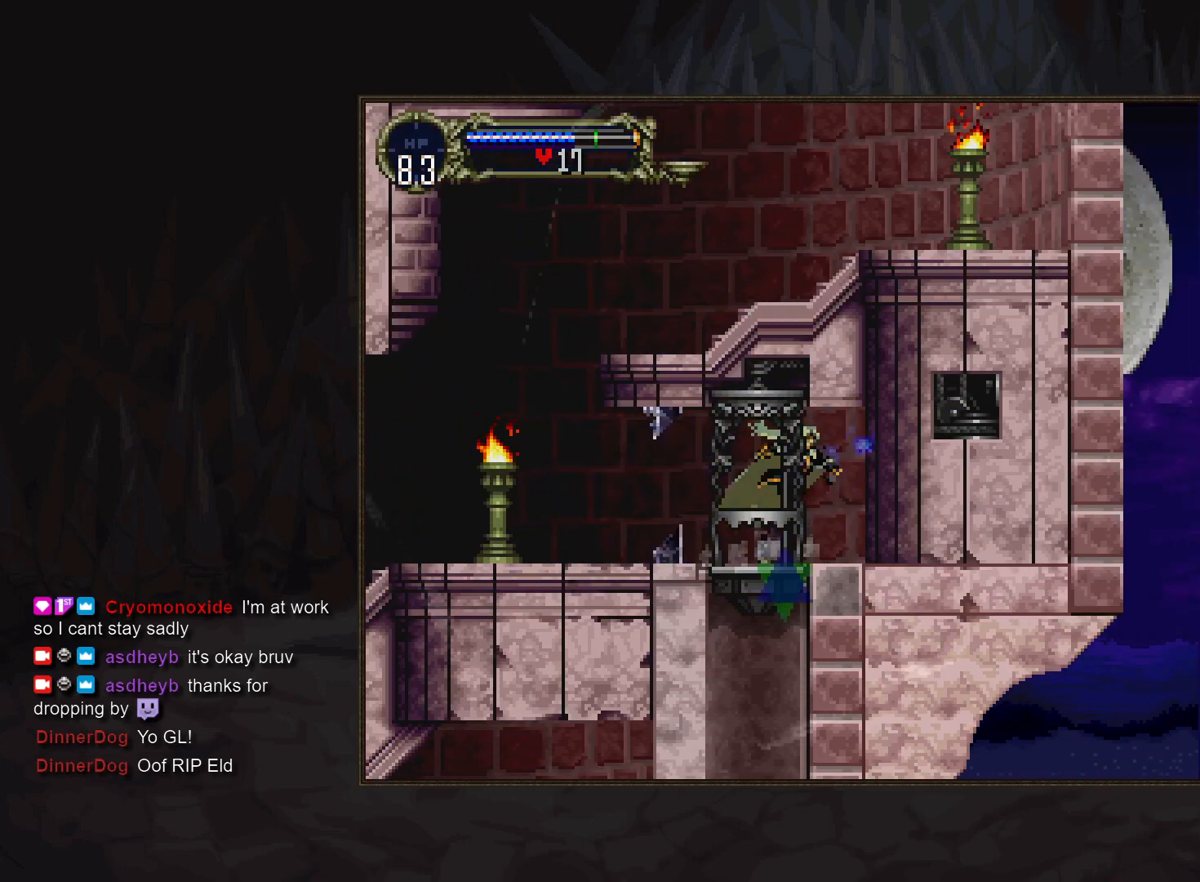
{"buttons": [], "events": [[50, "TRIANGLE", "up"]]}
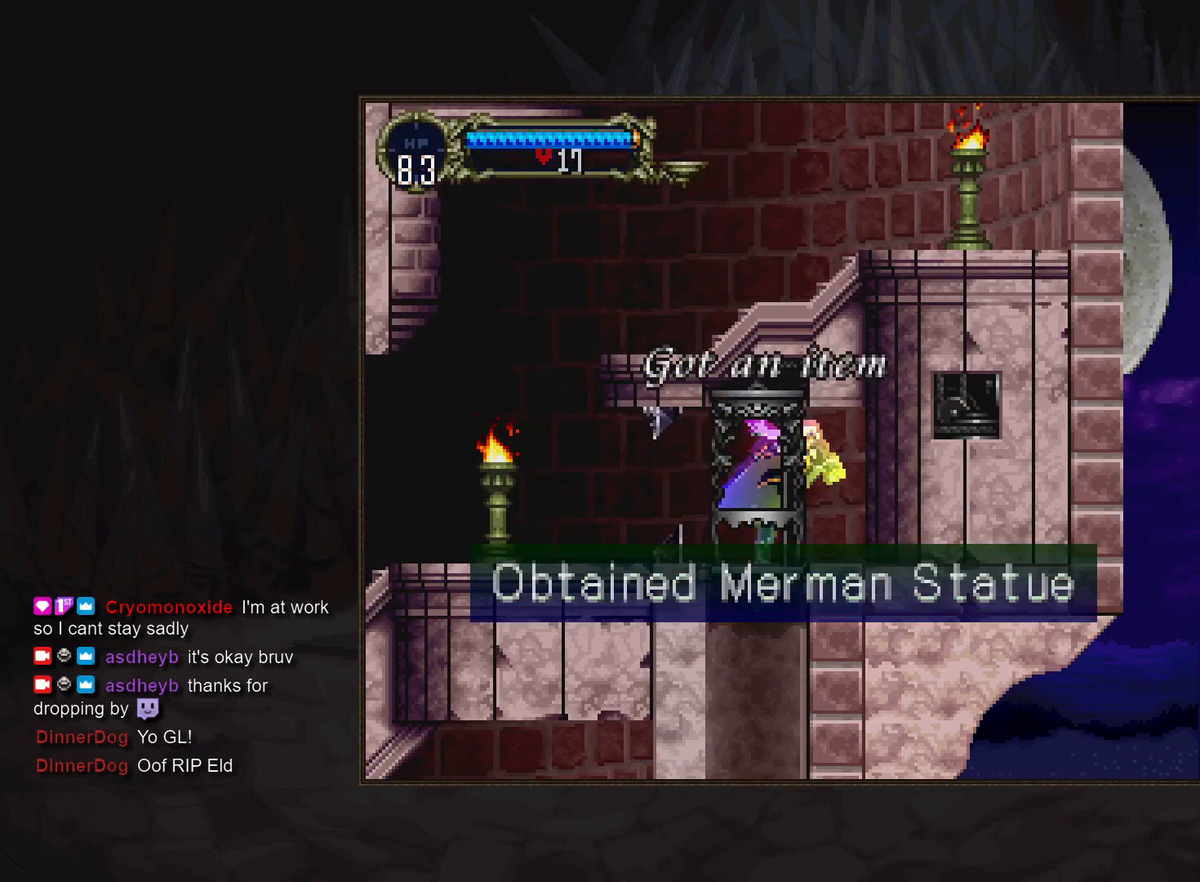
{"buttons": [], "events": []}
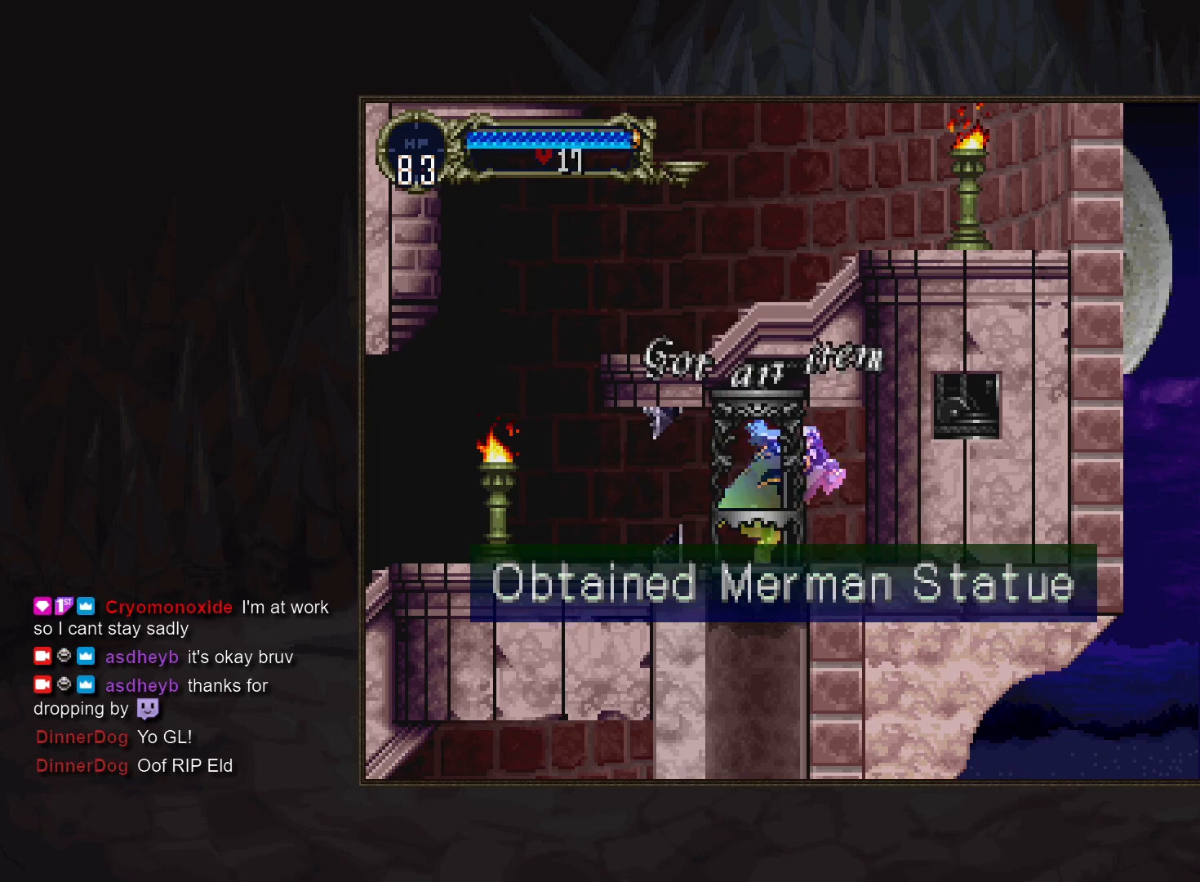
{"buttons": [], "events": []}
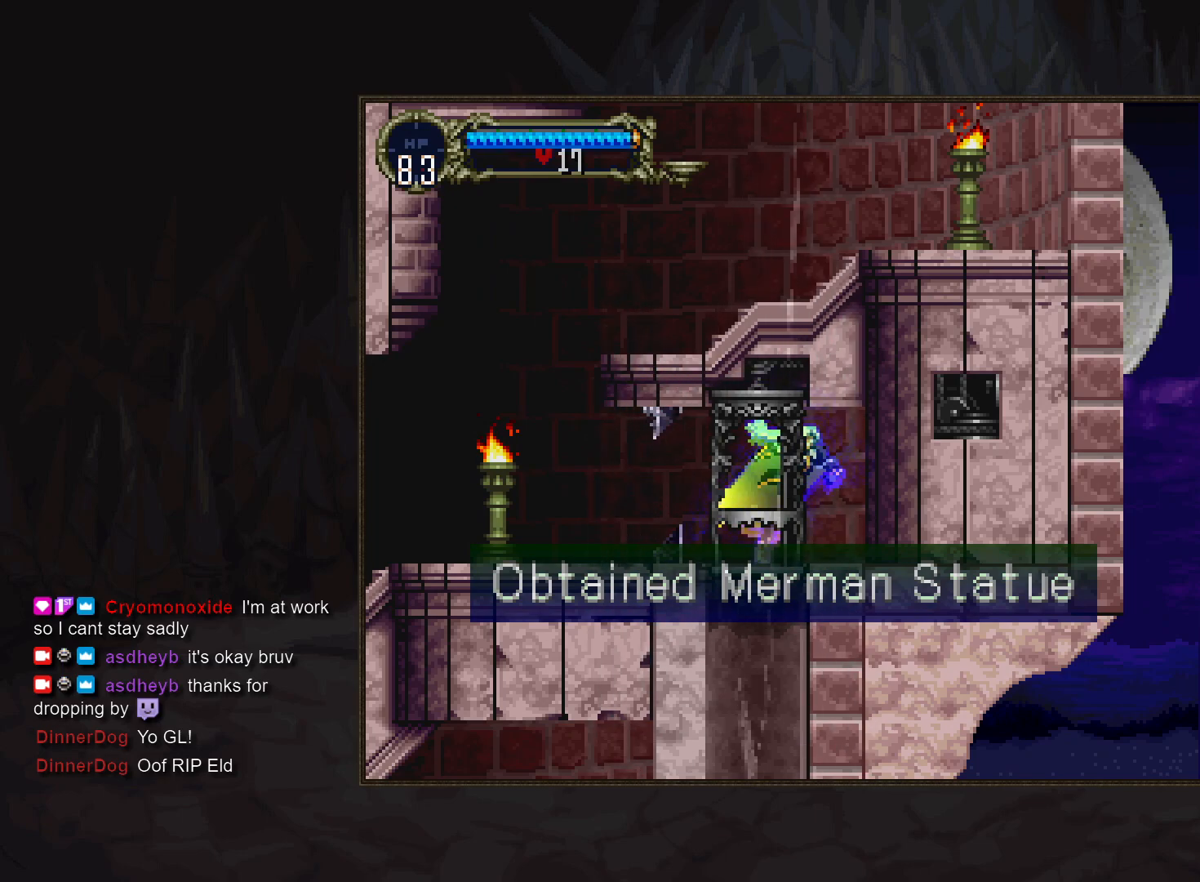
{"buttons": [], "events": [[50, "DPAD_DOWN", "down"], [150, "DPAD_DOWN", "up"]]}
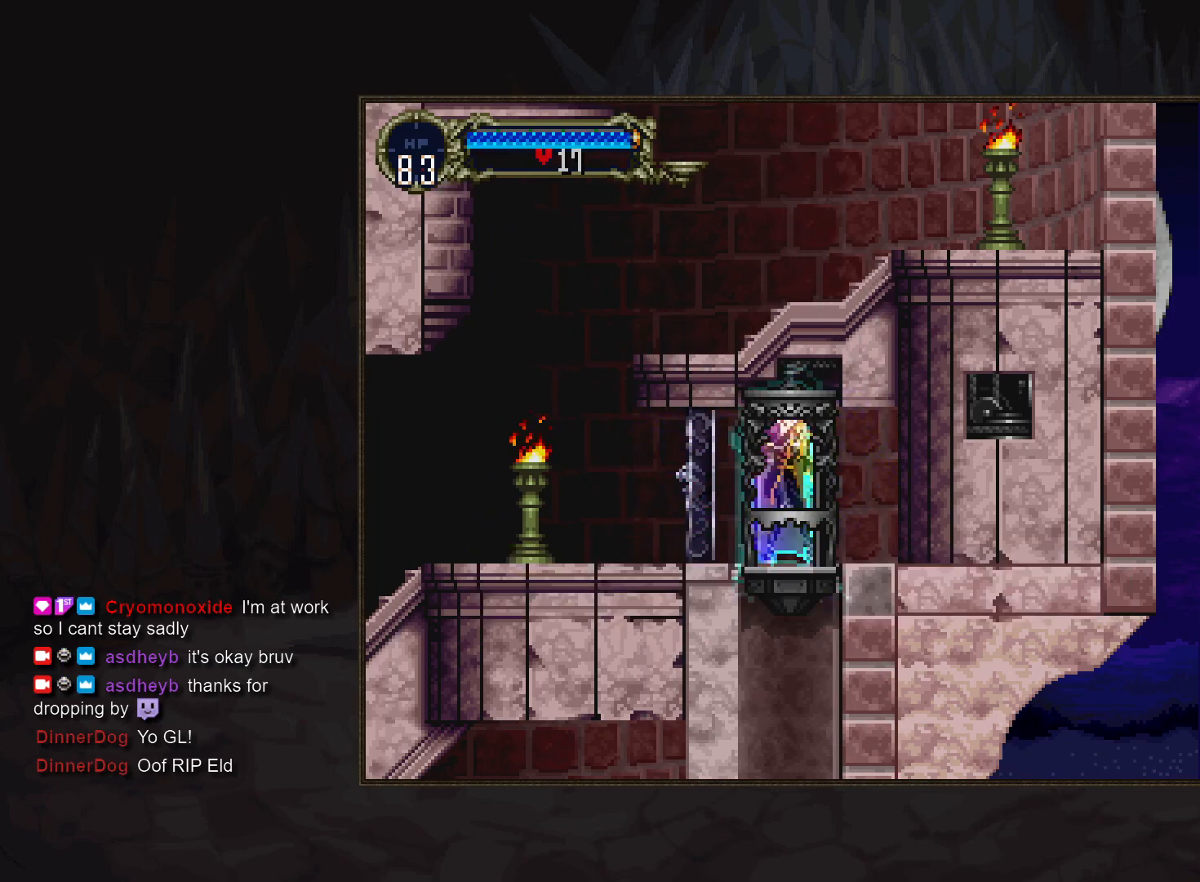
{"buttons": [], "events": []}
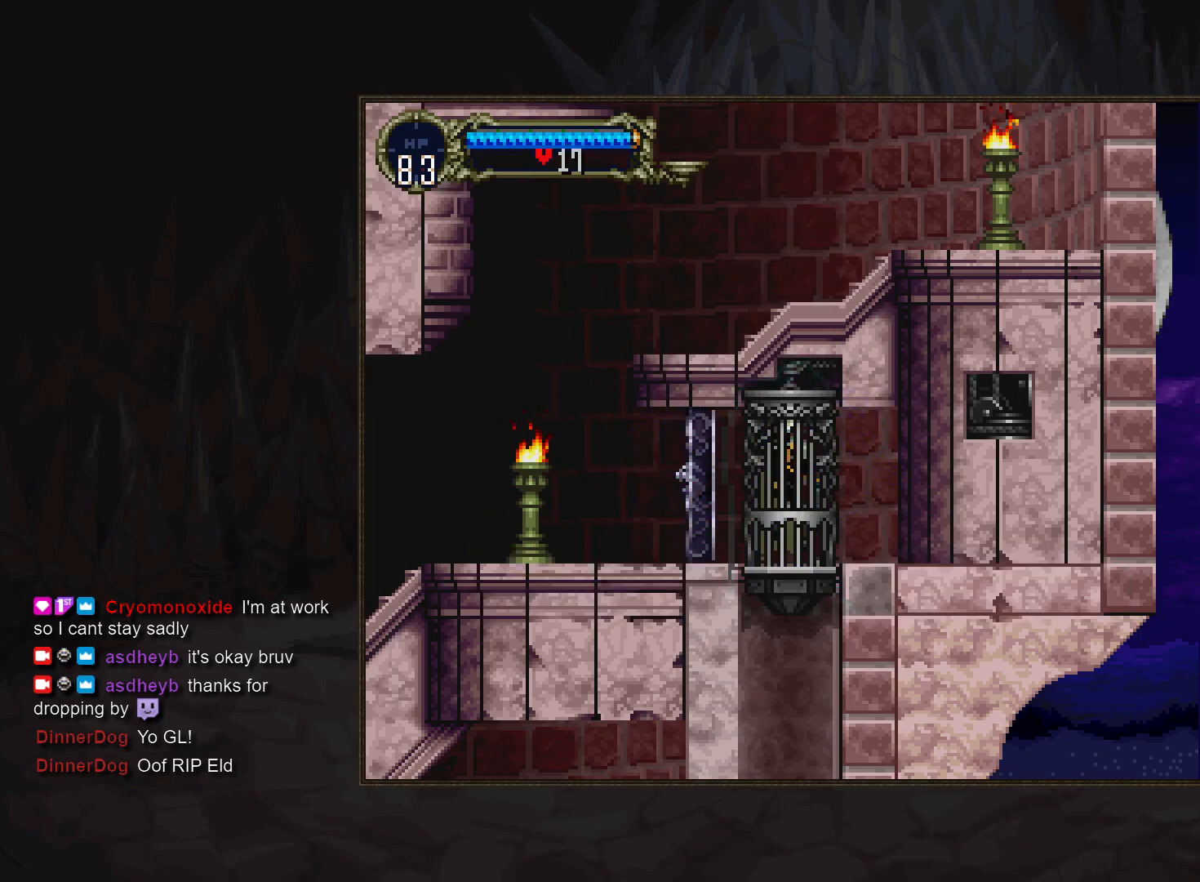
{"buttons": [], "events": []}
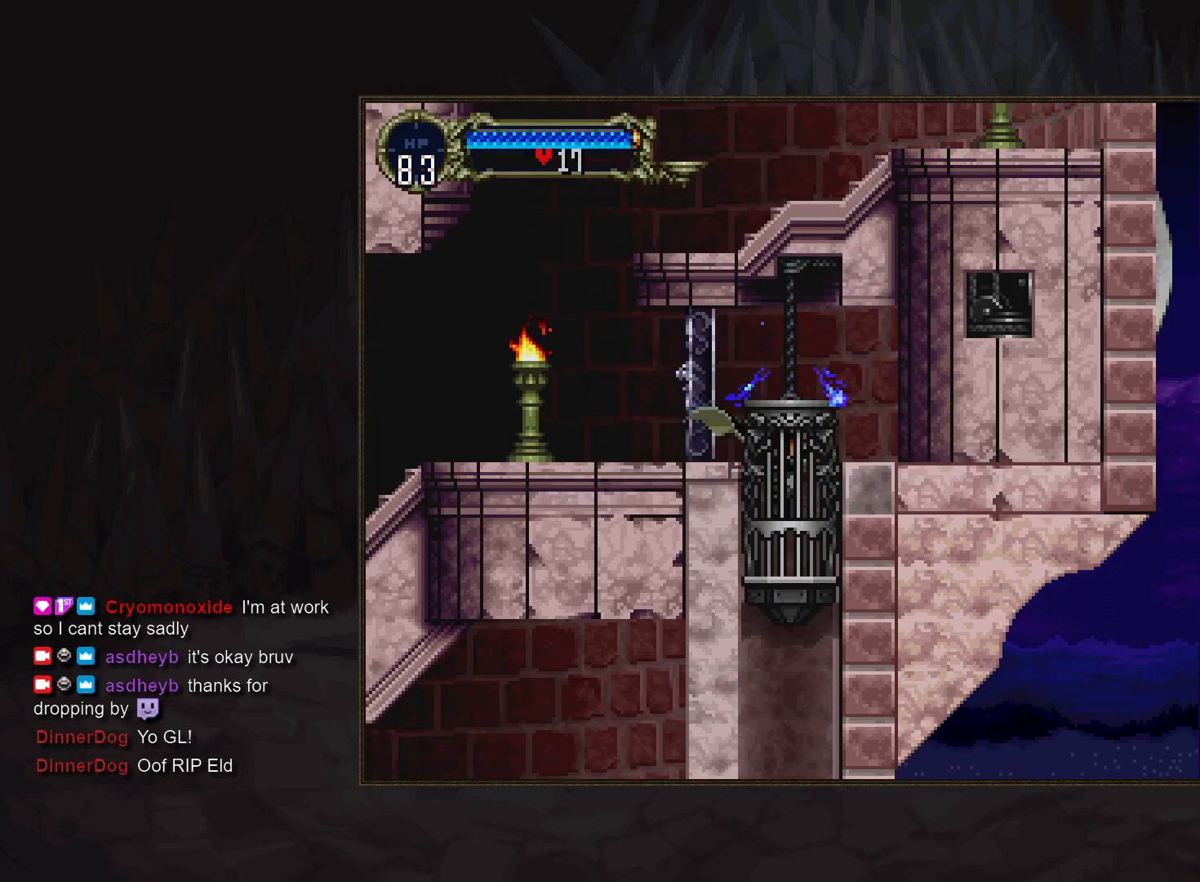
{"buttons": [], "events": []}
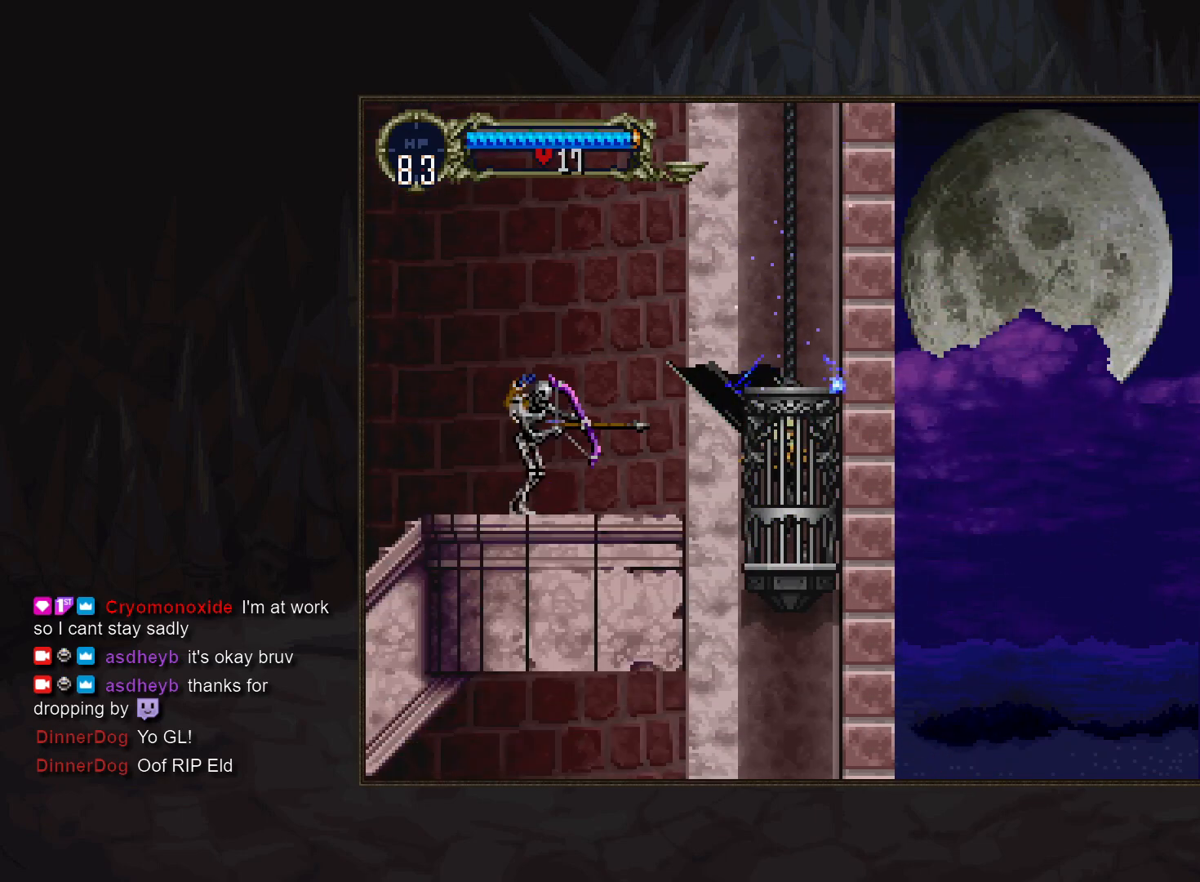
{"buttons": [], "events": []}
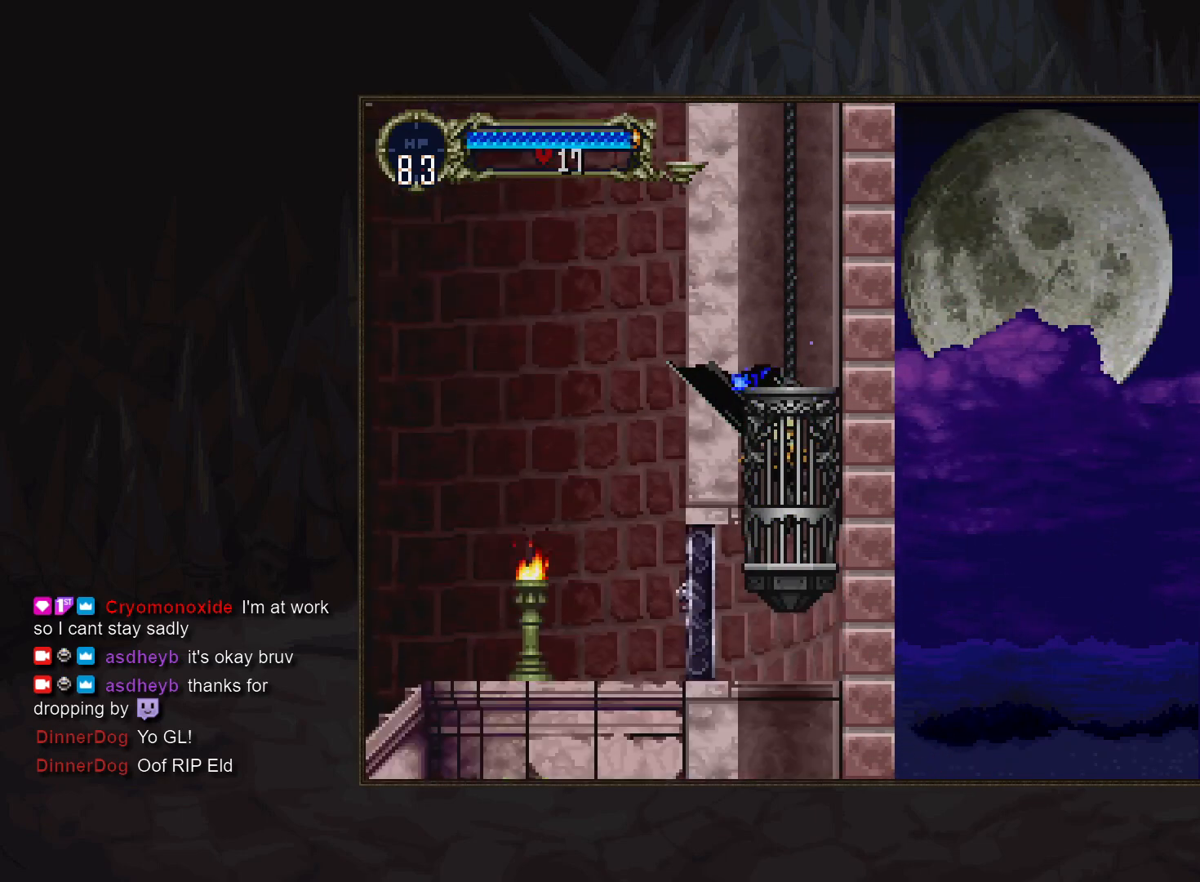
{"buttons": [], "events": []}
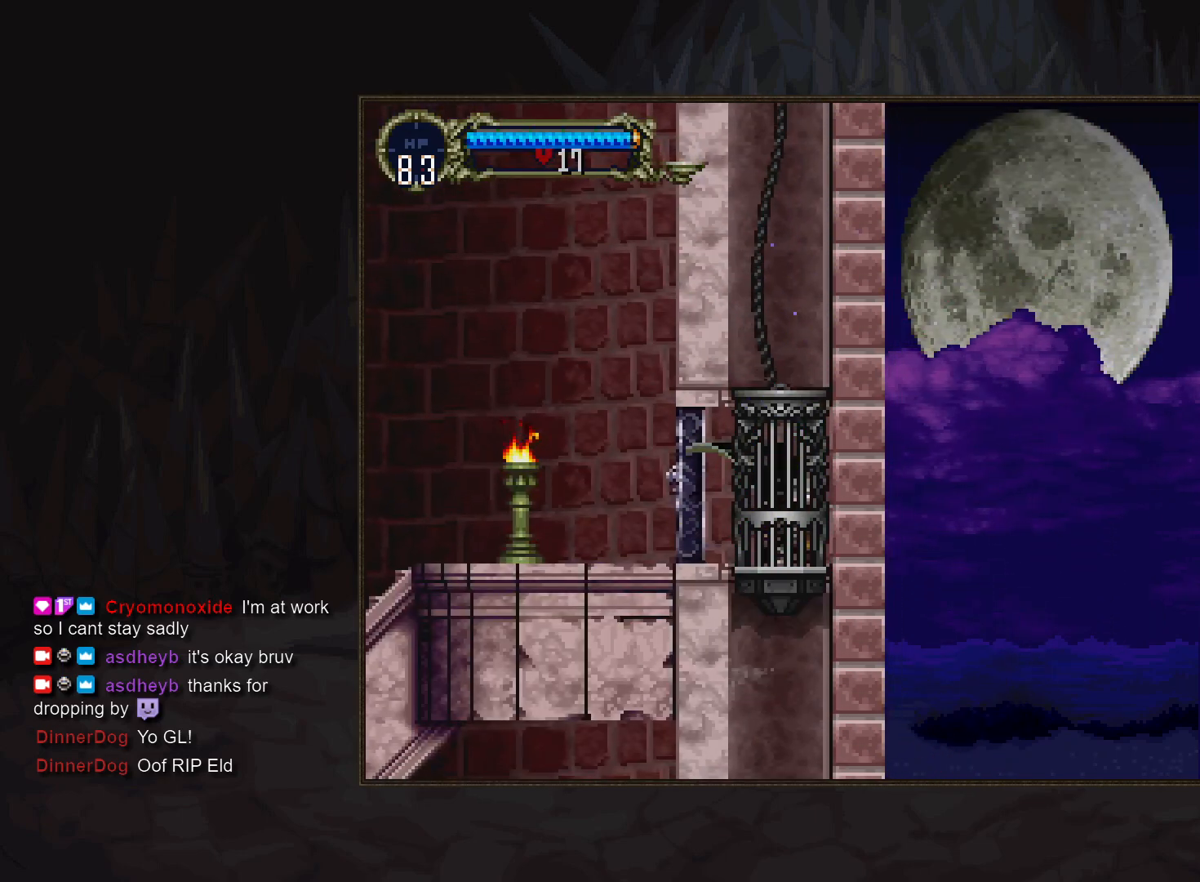
{"buttons": [], "events": [[67, "TRIANGLE", "down"], [167, "TRIANGLE", "up"], [333, "TRIANGLE", "down"], [417, "TRIANGLE", "up"]]}
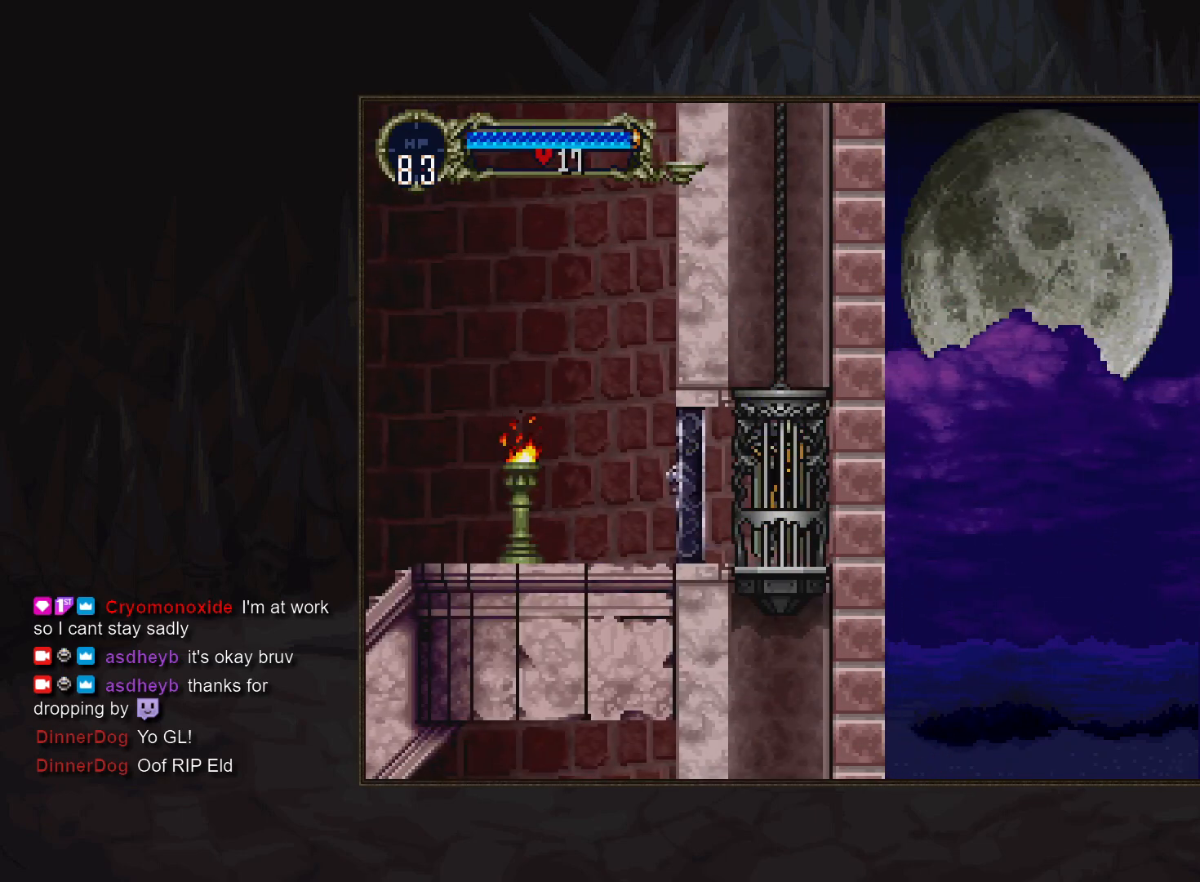
{"buttons": [], "events": [[67, "TRIANGLE", "down"], [167, "TRIANGLE", "up"], [333, "TRIANGLE", "down"], [400, "TRIANGLE", "up"]]}
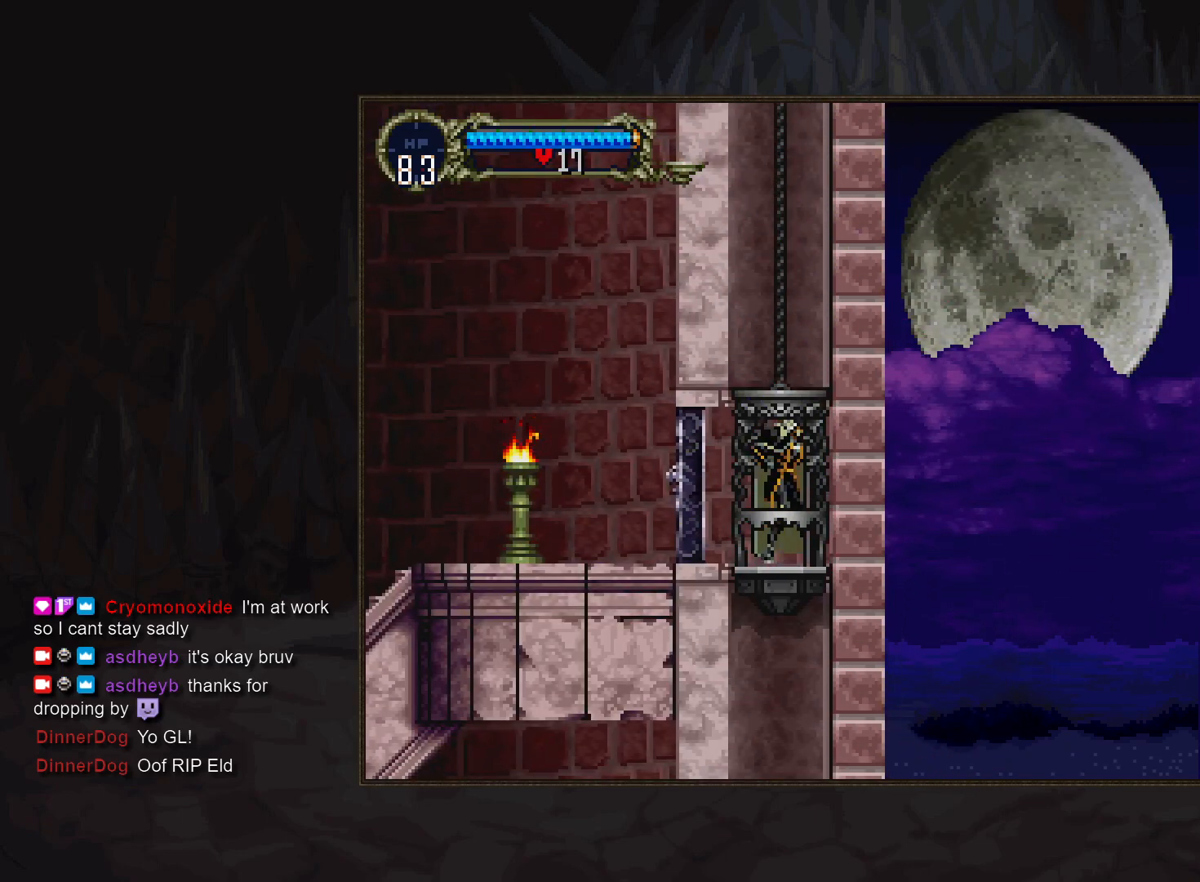
{"buttons": [], "events": [[83, "TRIANGLE", "down"], [150, "TRIANGLE", "up"], [333, "TRIANGLE", "down"], [417, "TRIANGLE", "up"]]}
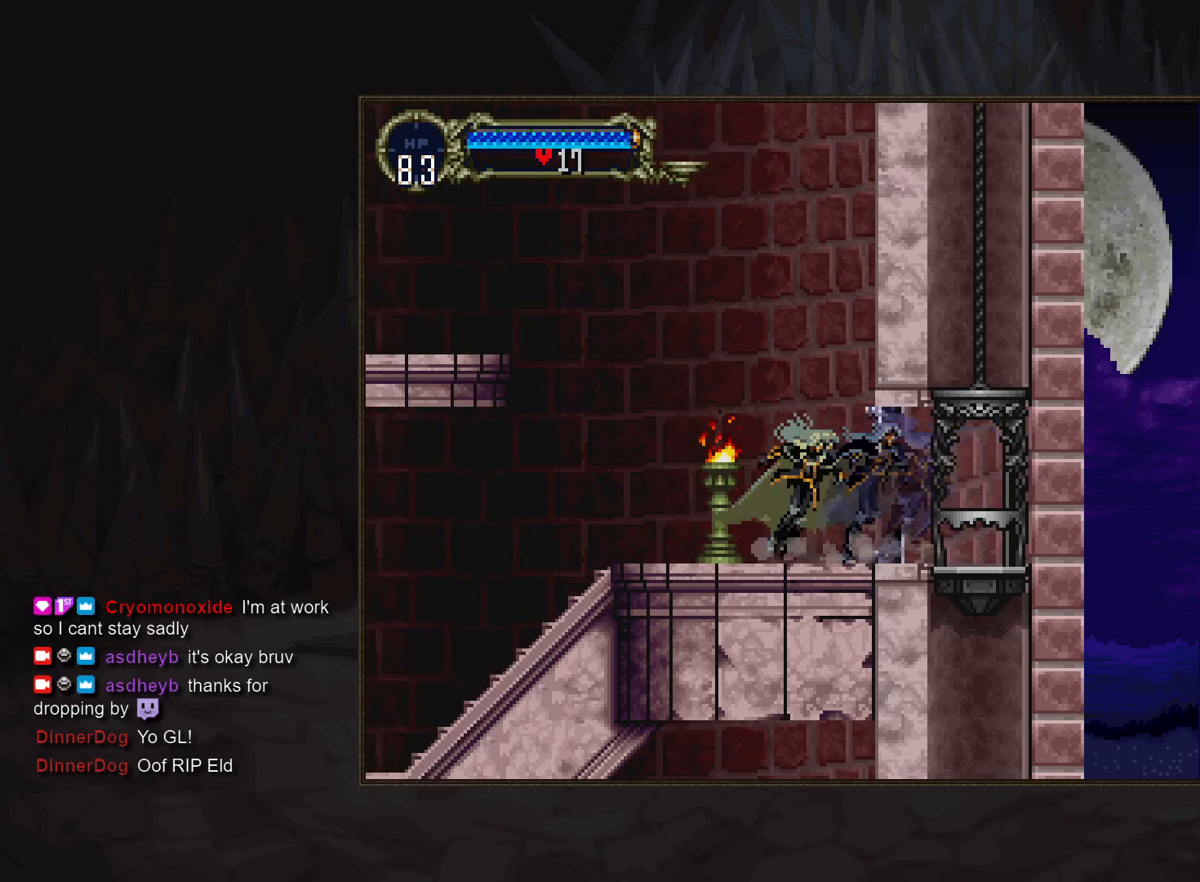
{"buttons": [], "events": [[100, "TRIANGLE", "down"], [167, "TRIANGLE", "up"], [350, "TRIANGLE", "down"], [400, "TRIANGLE", "up"]]}
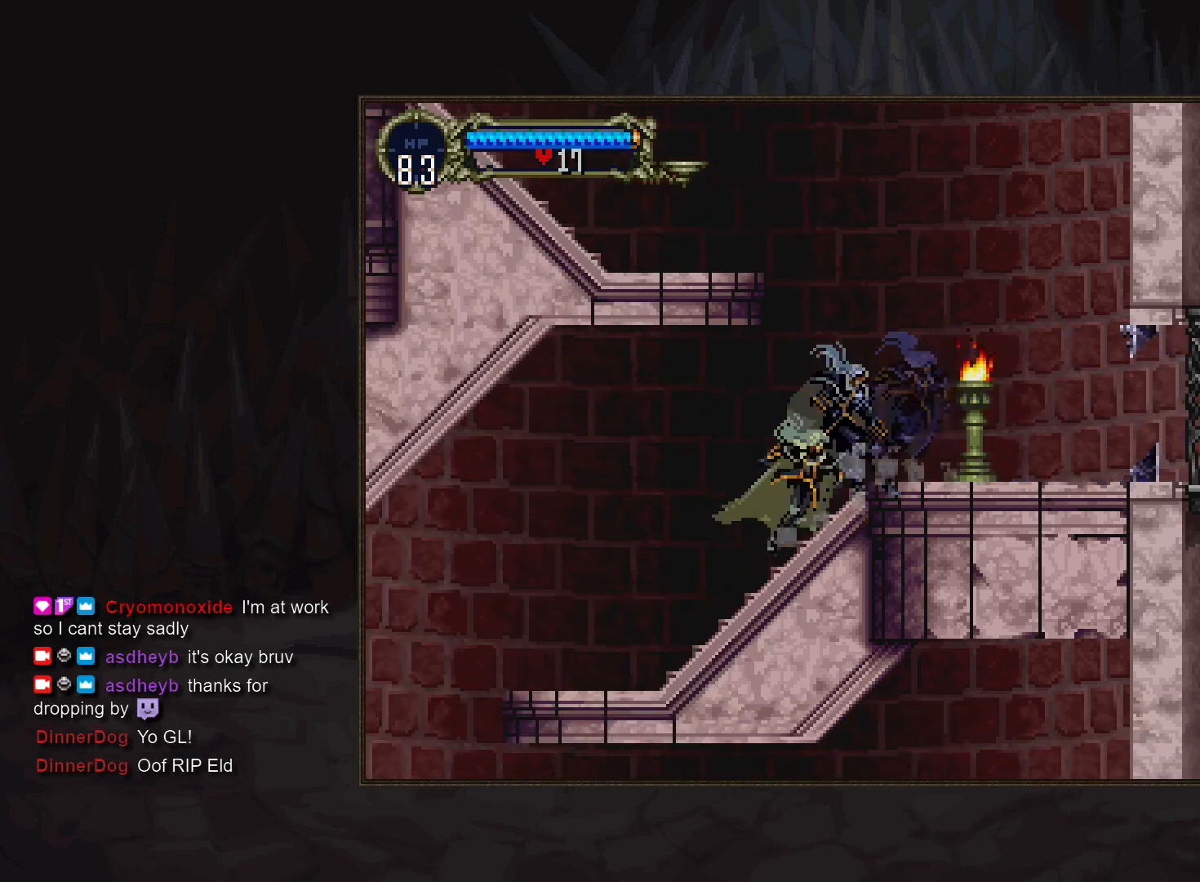
{"buttons": ["SQUARE"], "events": [[100, "TRIANGLE", "down"], [167, "TRIANGLE", "up"], [433, "CROSS", "down"], [467, "SQUARE", "down"], [500, "CROSS", "up"]]}
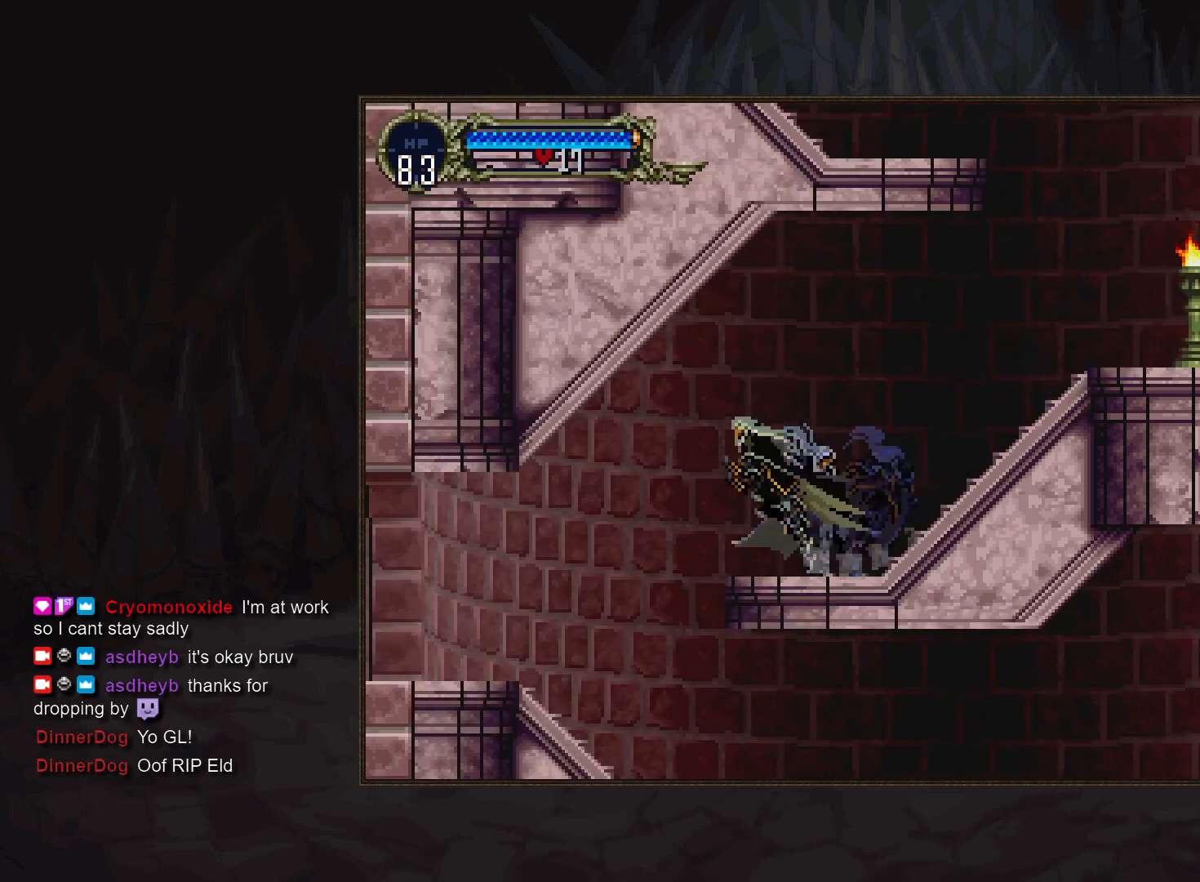
{"buttons": [], "events": [[50, "SQUARE", "up"]]}
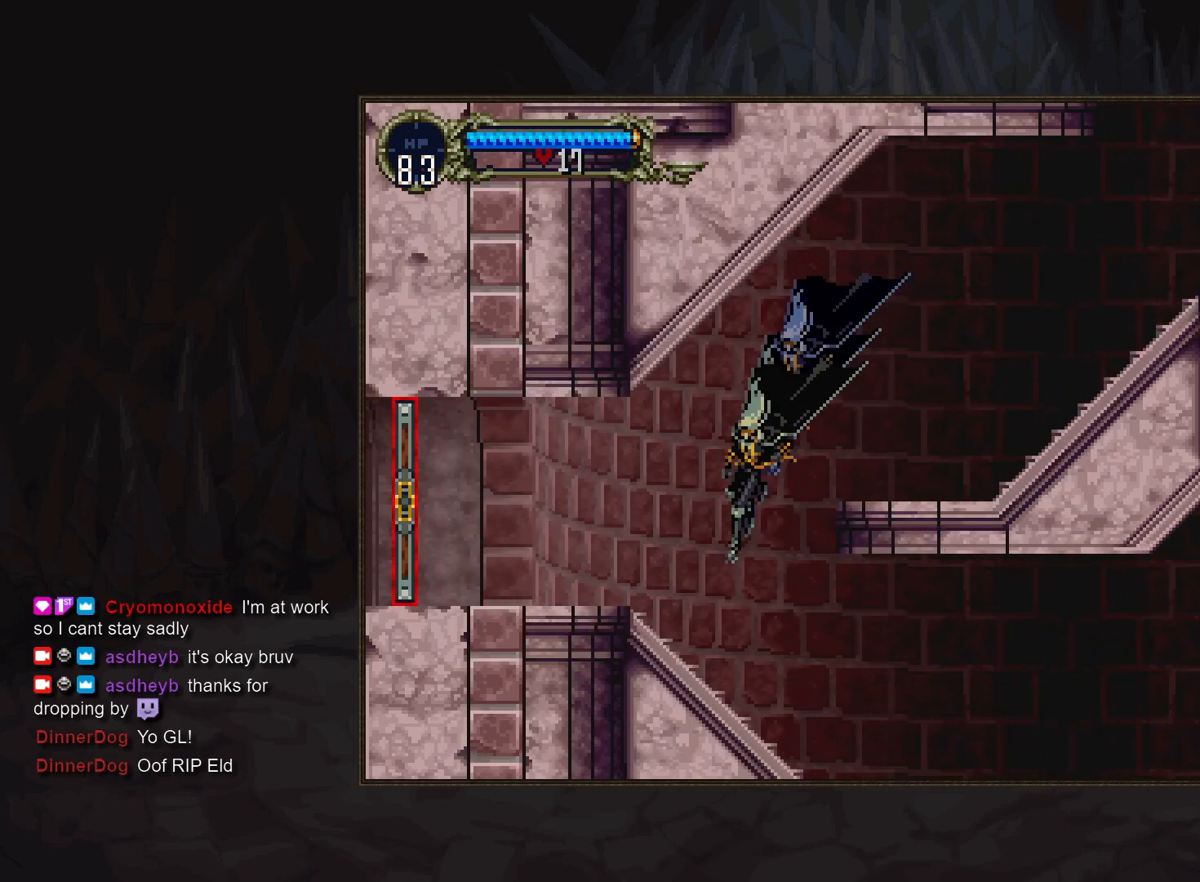
{"buttons": [], "events": [[133, "TRIANGLE", "down"], [217, "TRIANGLE", "up"], [400, "TRIANGLE", "down"], [467, "TRIANGLE", "up"]]}
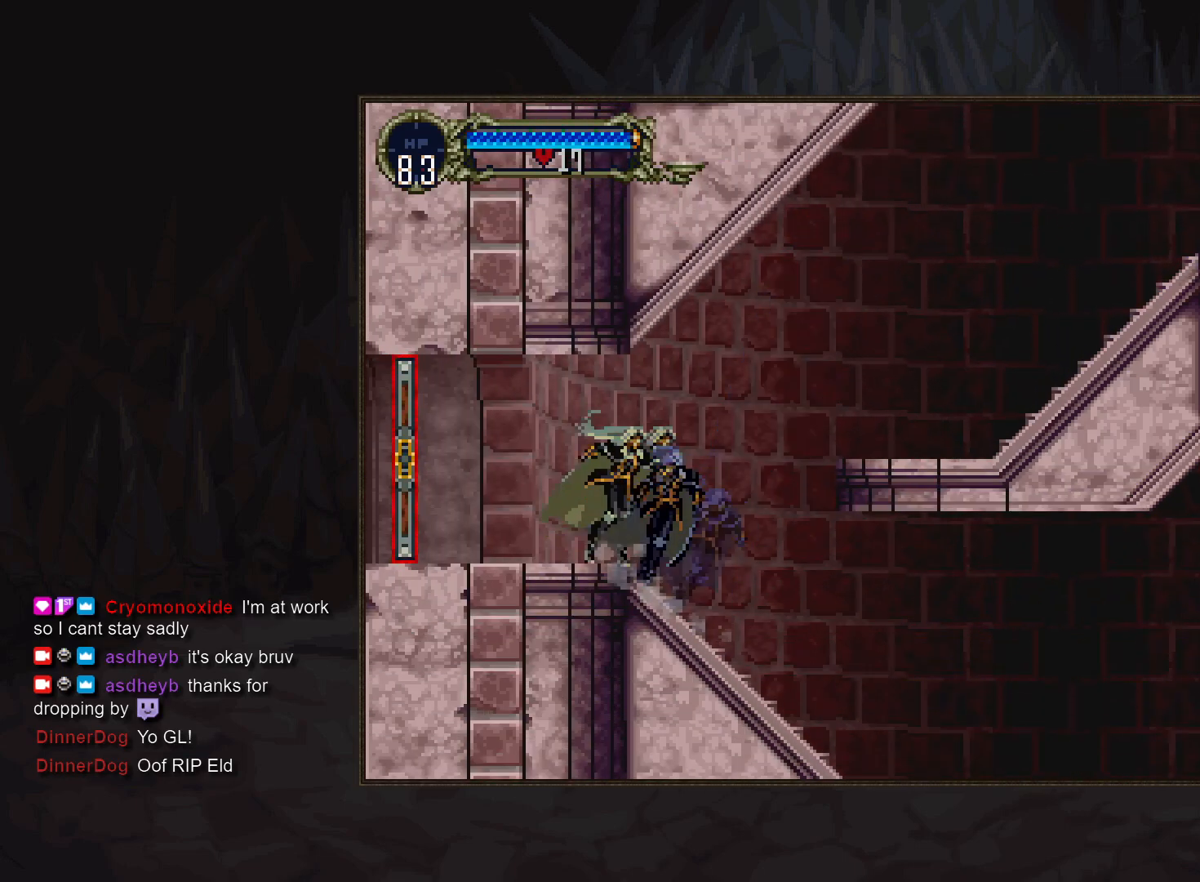
{"buttons": [], "events": [[150, "TRIANGLE", "down"], [200, "TRIANGLE", "up"]]}